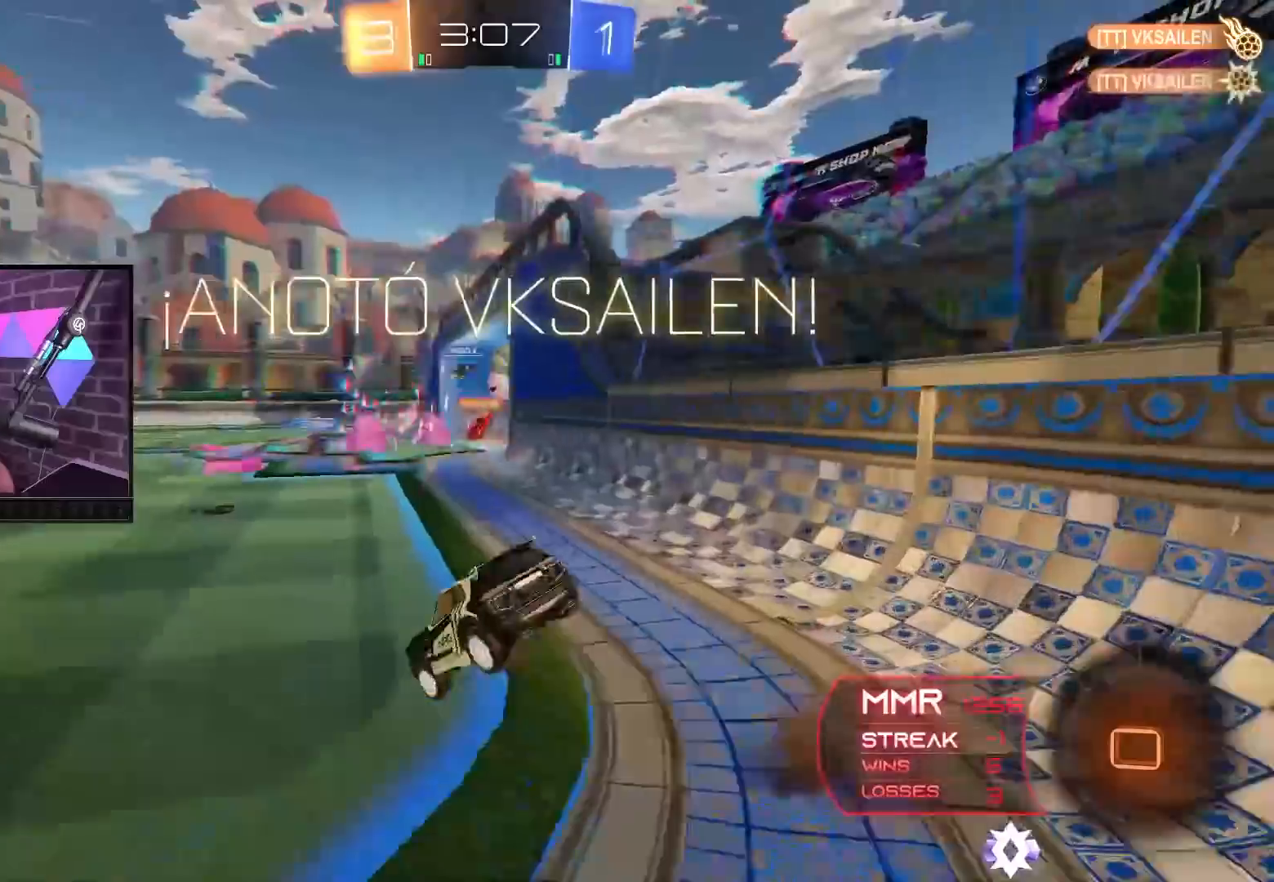
Gameplay with a controller (Xbox layout); each line is a JSON object with the inputs held at the frame after it. "events" lists button and stick changes between this image and that frame as [ms after this image, input, new state], when the widget could be followed in between. Not read: L3 R3.
{"buttons": [], "left_stick": "center", "right_stick": "center", "events": [[50, "A", "down"], [83, "left_stick", "center"], [167, "A", "up"], [317, "R2", "up"]]}
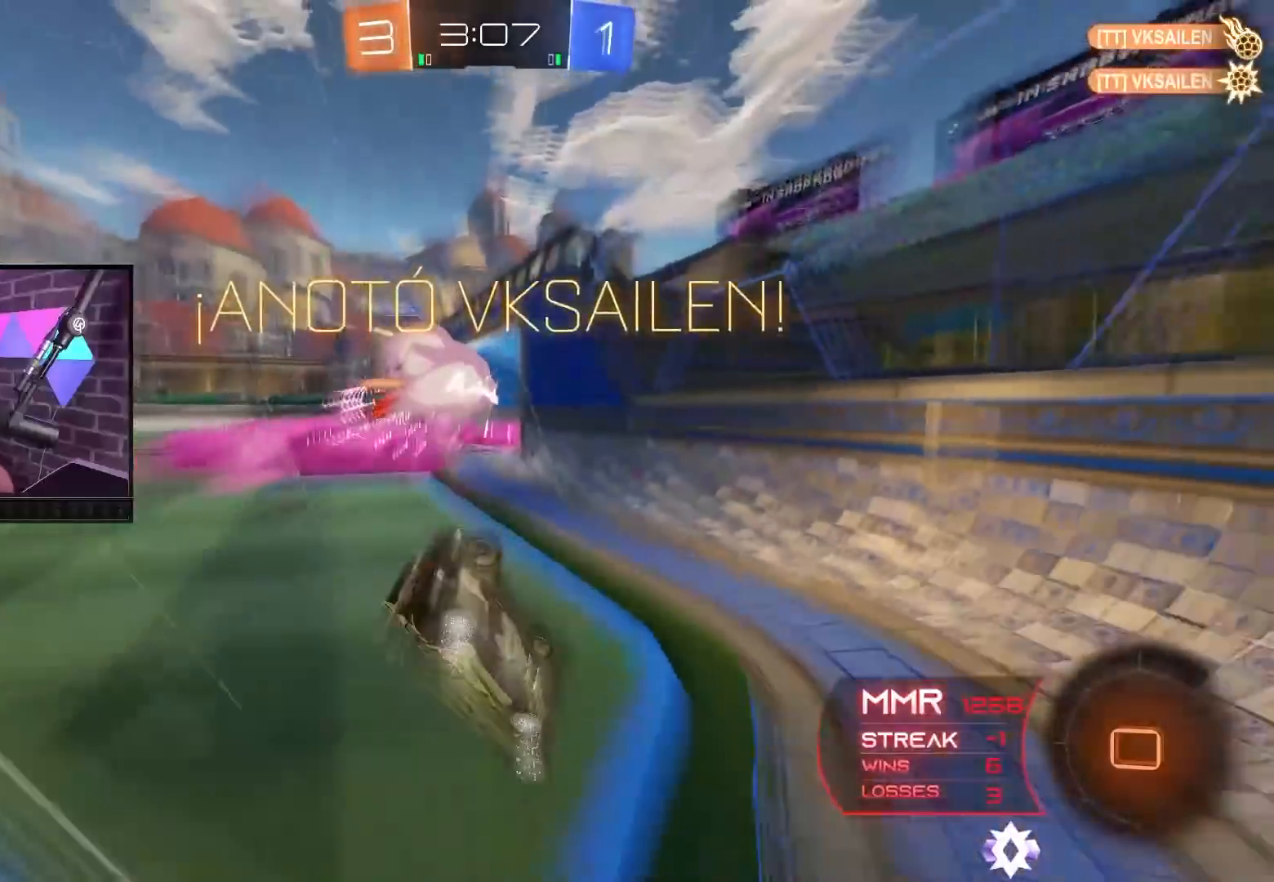
{"buttons": [], "left_stick": "up-left", "right_stick": "center", "events": [[83, "left_stick", "up-left"], [250, "L1", "down"], [417, "L1", "up"]]}
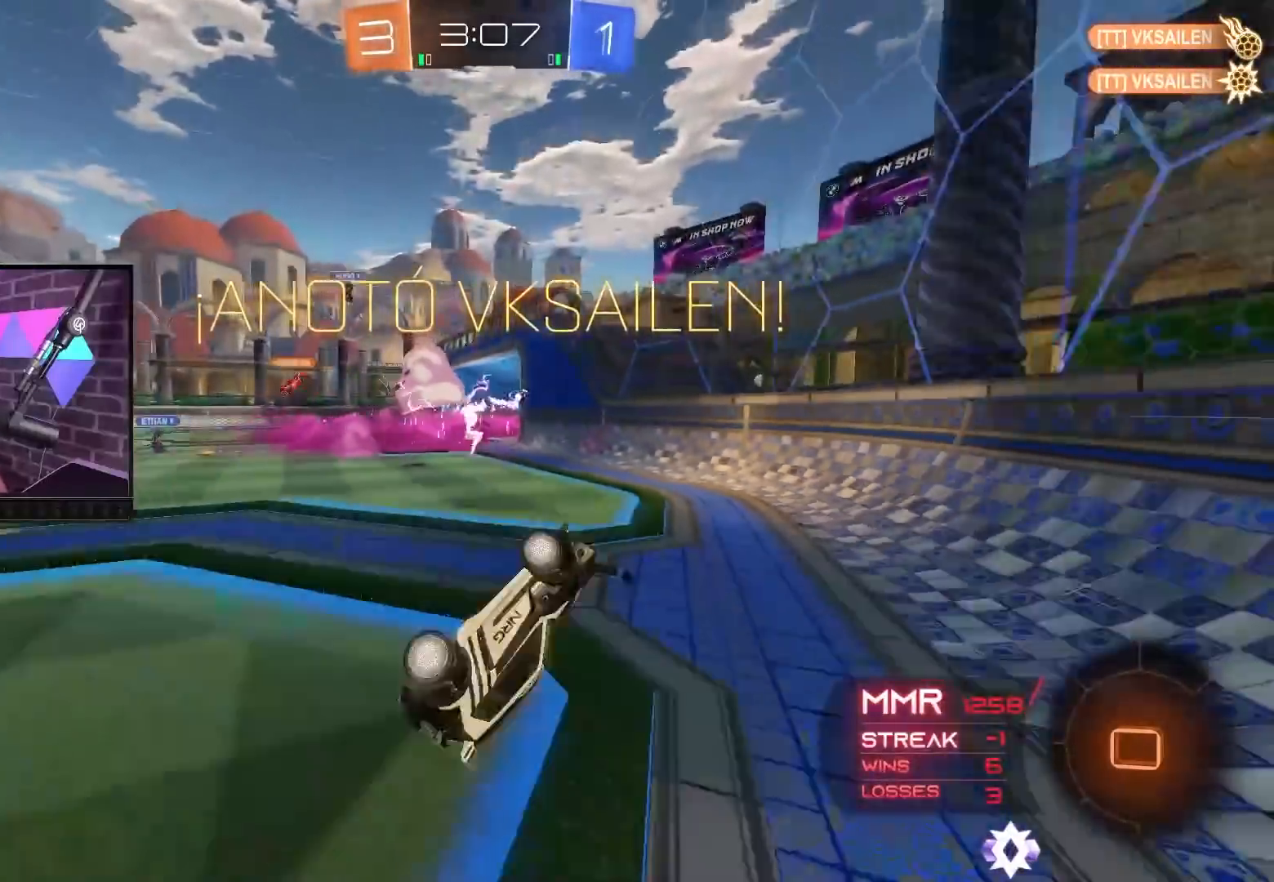
{"buttons": ["R2"], "left_stick": "center", "right_stick": "center", "events": [[33, "R2", "down"], [83, "L1", "down"], [200, "L1", "up"], [500, "left_stick", "center"]]}
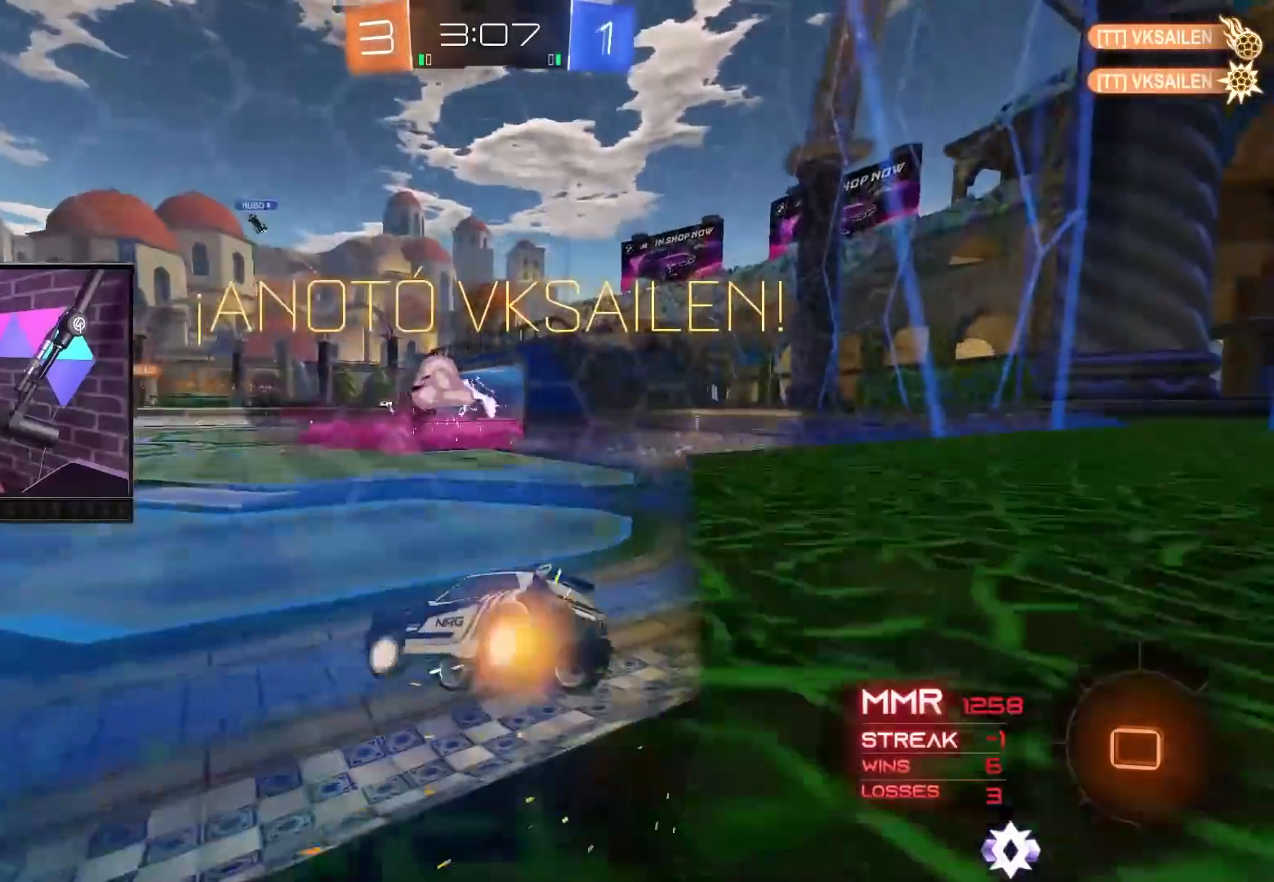
{"buttons": ["R2"], "left_stick": "center", "right_stick": "center", "events": [[33, "R2", "up"], [267, "R2", "down"], [383, "left_stick", "up-left"], [450, "left_stick", "center"]]}
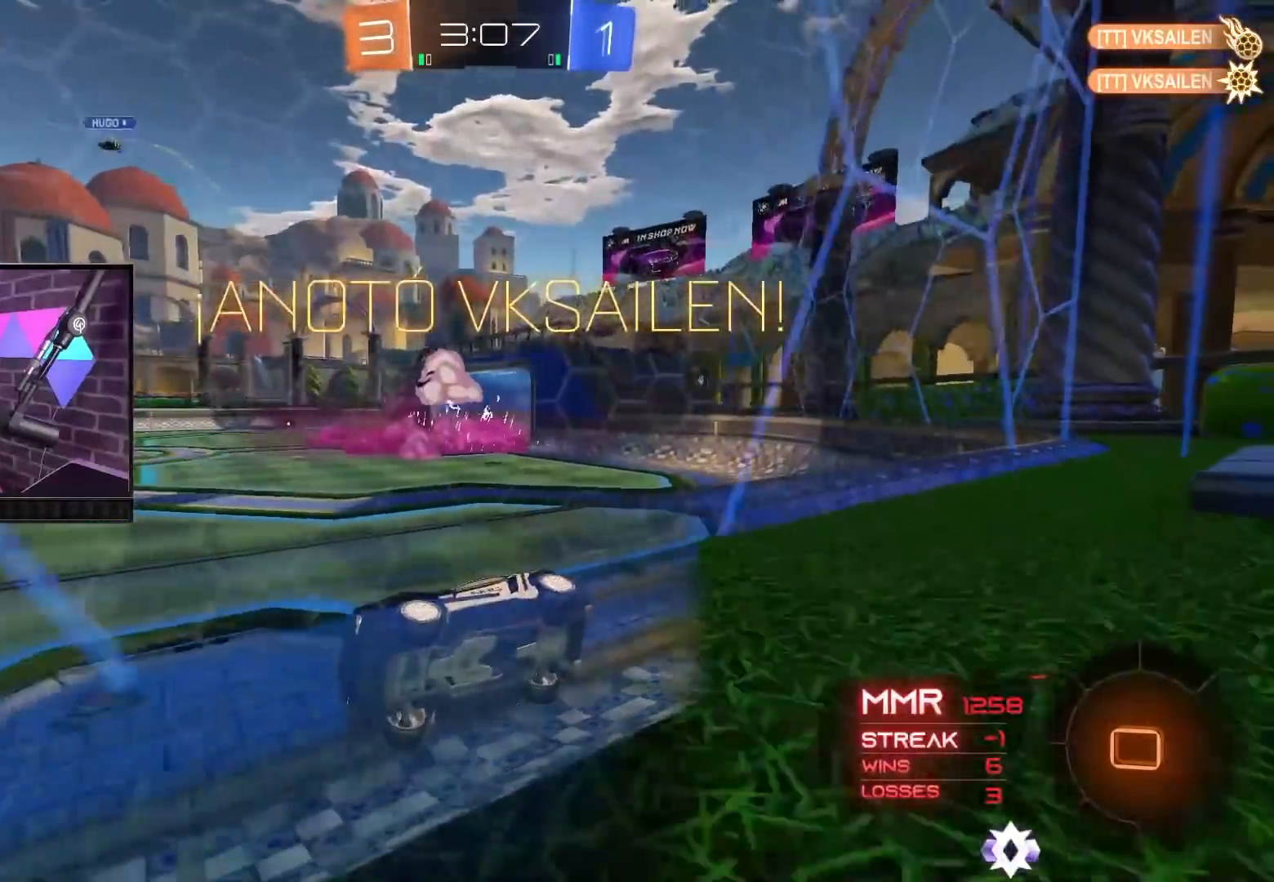
{"buttons": ["A", "R2"], "left_stick": "center", "right_stick": "center", "events": [[200, "left_stick", "right"], [467, "A", "down"], [483, "left_stick", "center"]]}
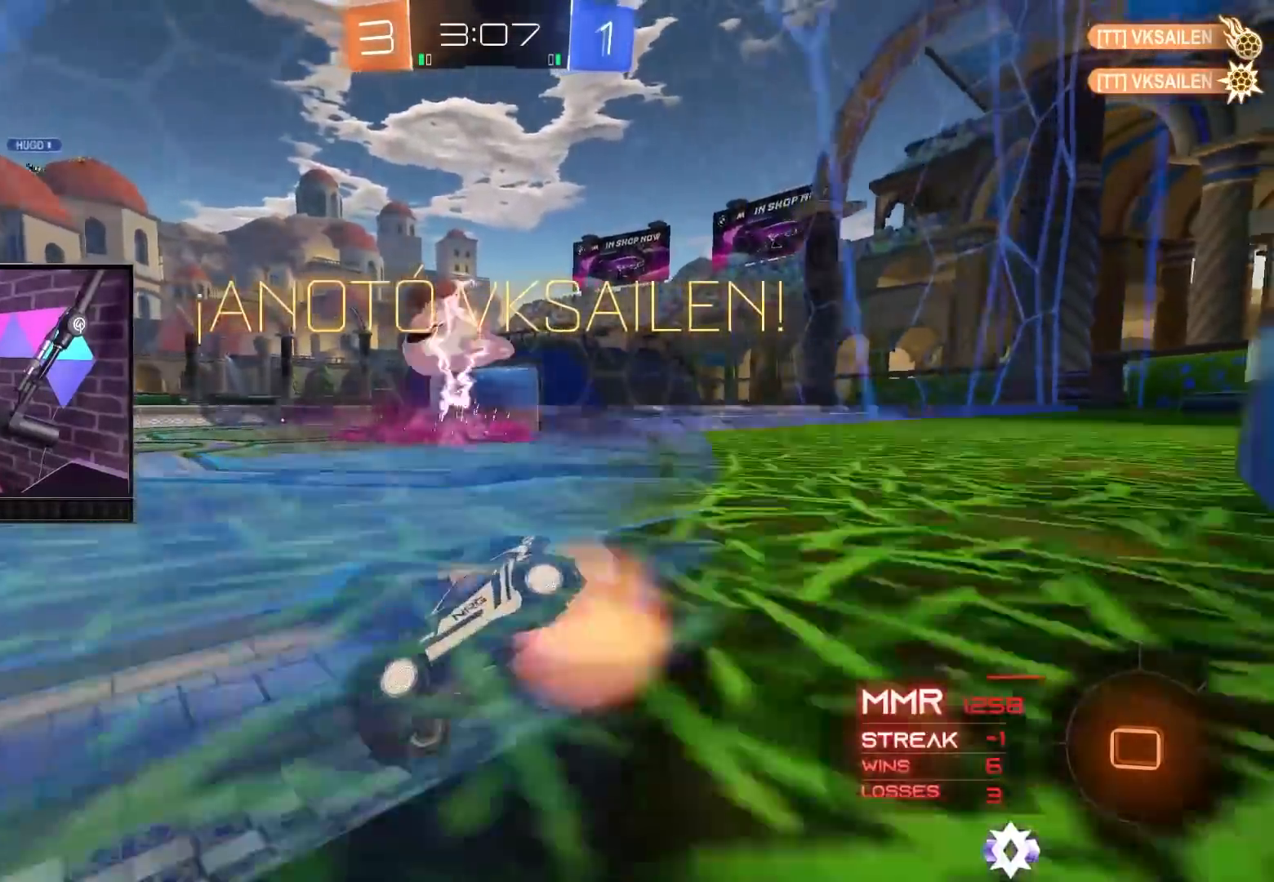
{"buttons": [], "left_stick": "center", "right_stick": "center", "events": [[50, "A", "up"], [67, "left_stick", "down"], [150, "R2", "up"], [283, "left_stick", "center"]]}
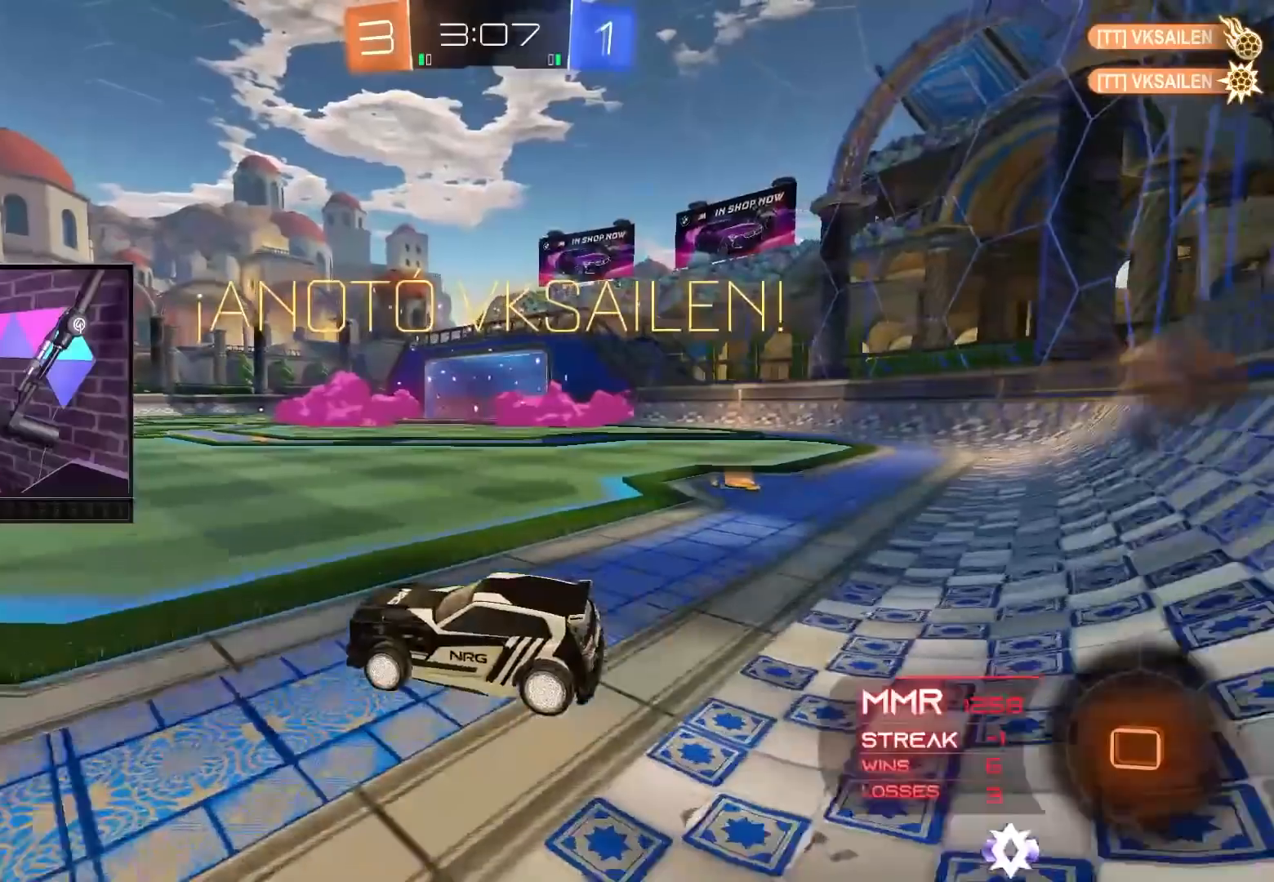
{"buttons": [], "left_stick": "center", "right_stick": "center", "events": []}
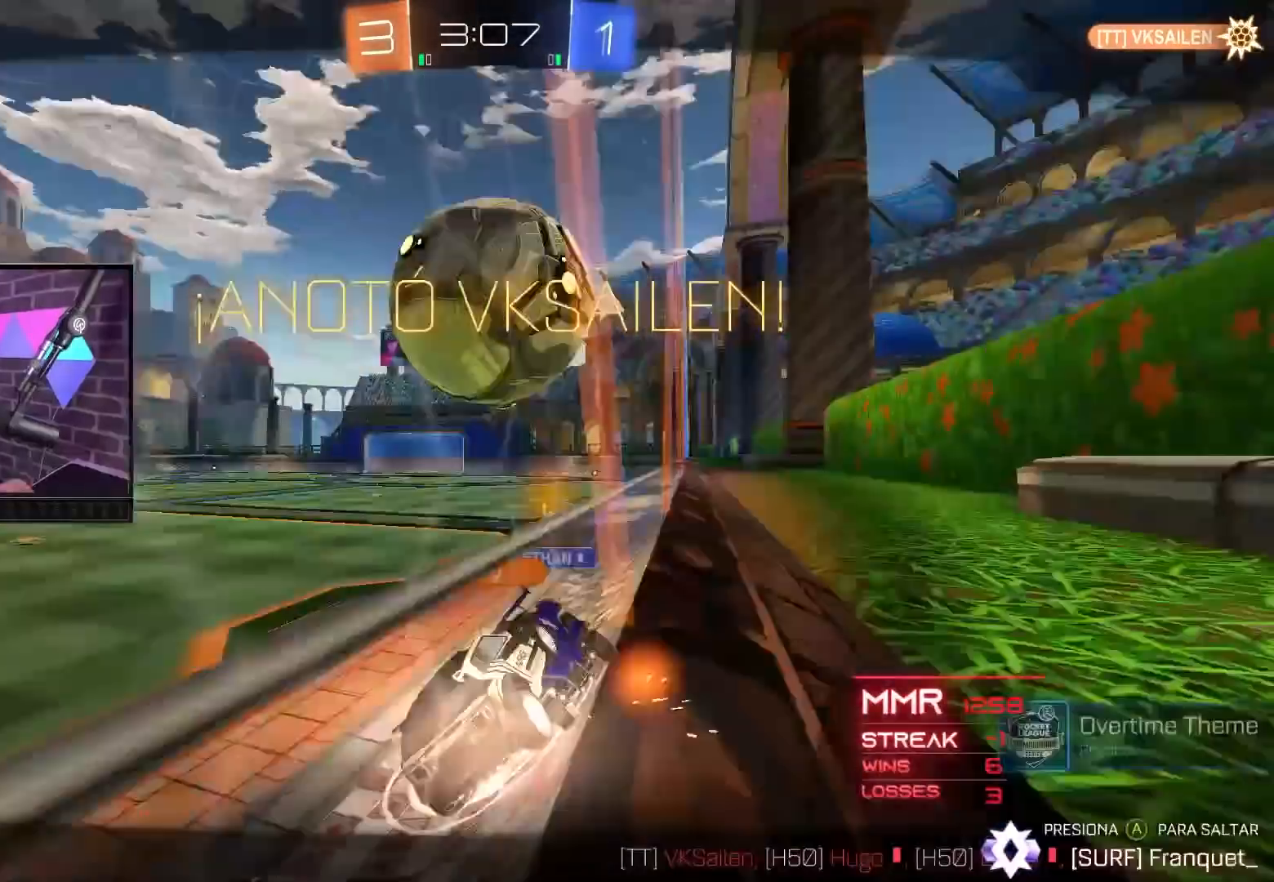
{"buttons": [], "left_stick": "center", "right_stick": "center", "events": []}
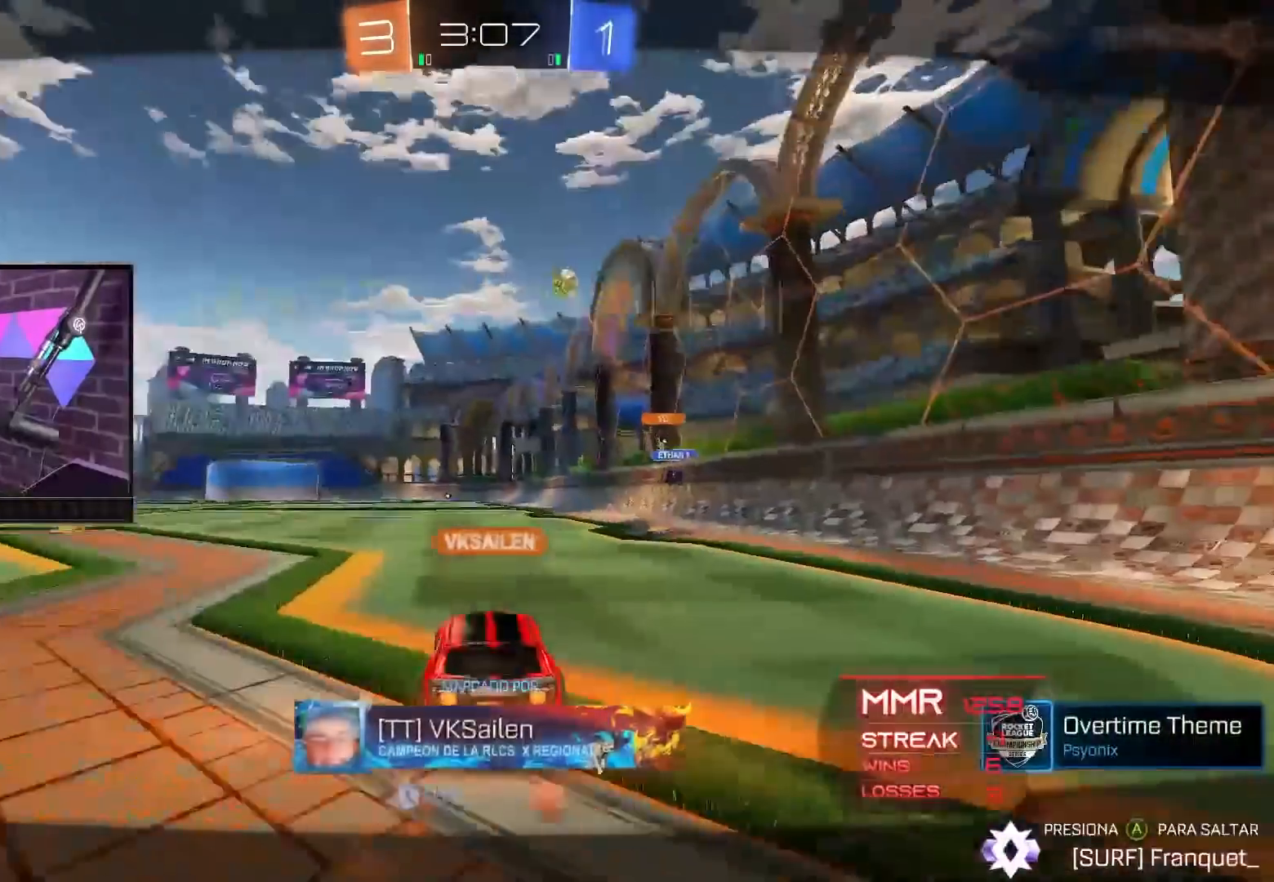
{"buttons": ["A"], "left_stick": "center", "right_stick": "center", "events": [[450, "A", "down"]]}
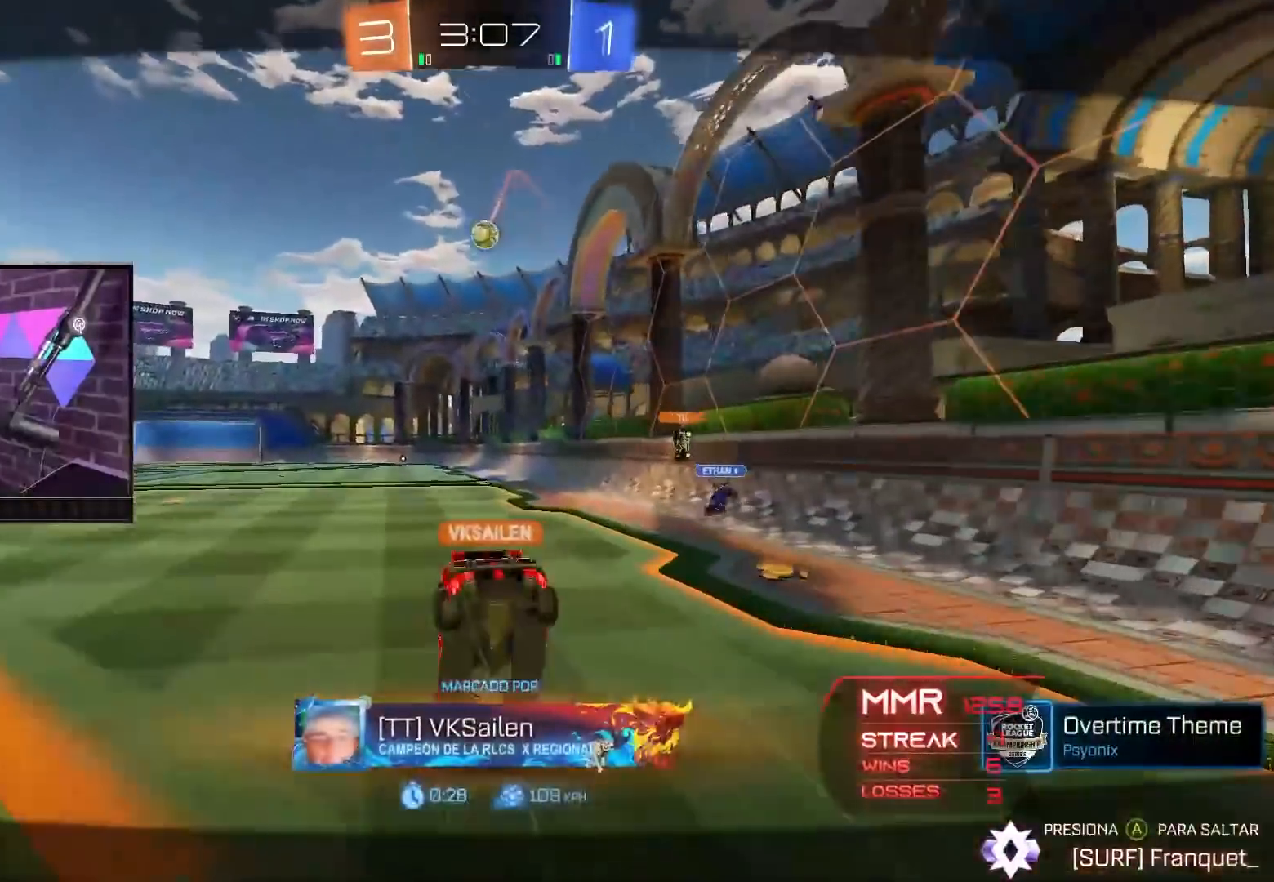
{"buttons": [], "left_stick": "center", "right_stick": "center", "events": [[83, "A", "up"]]}
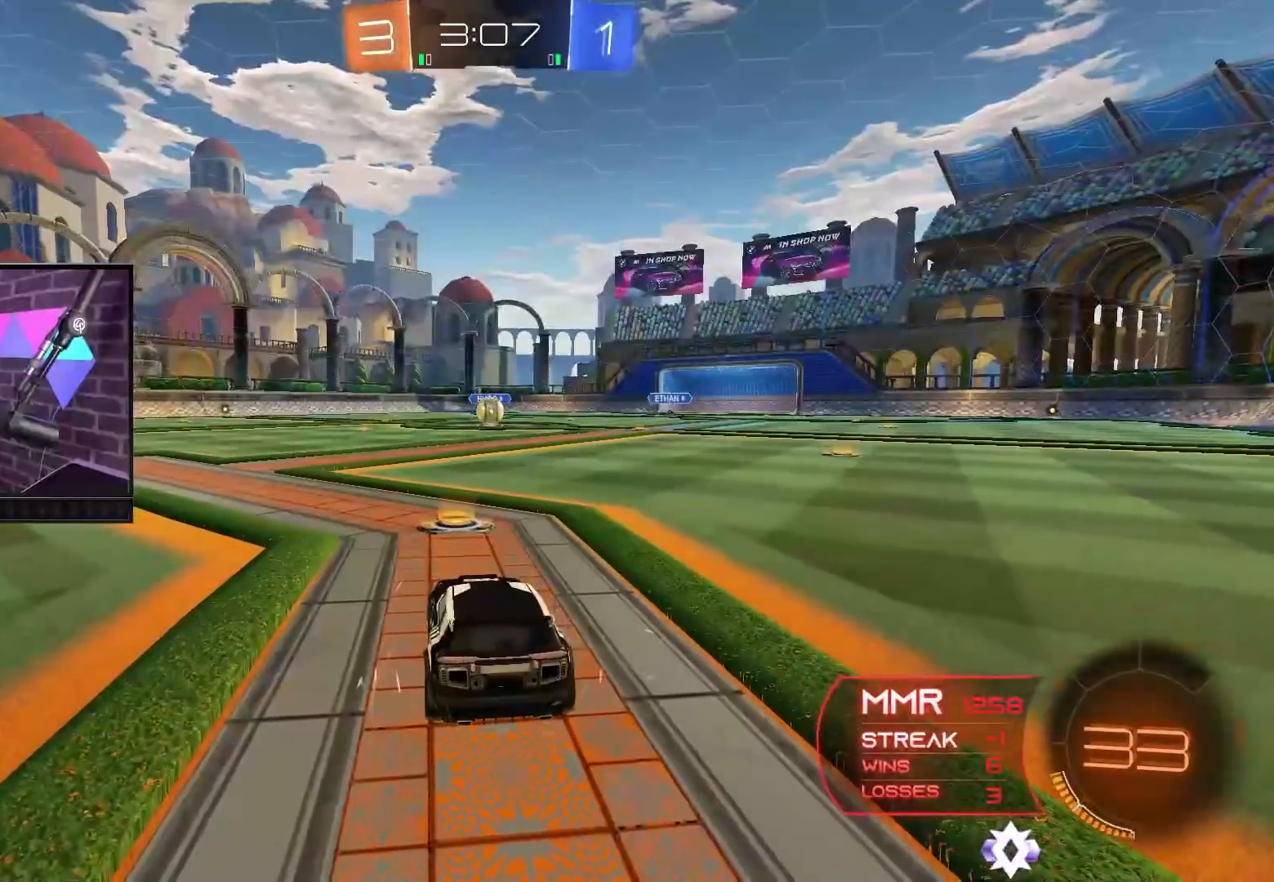
{"buttons": [], "left_stick": "center", "right_stick": "center", "events": []}
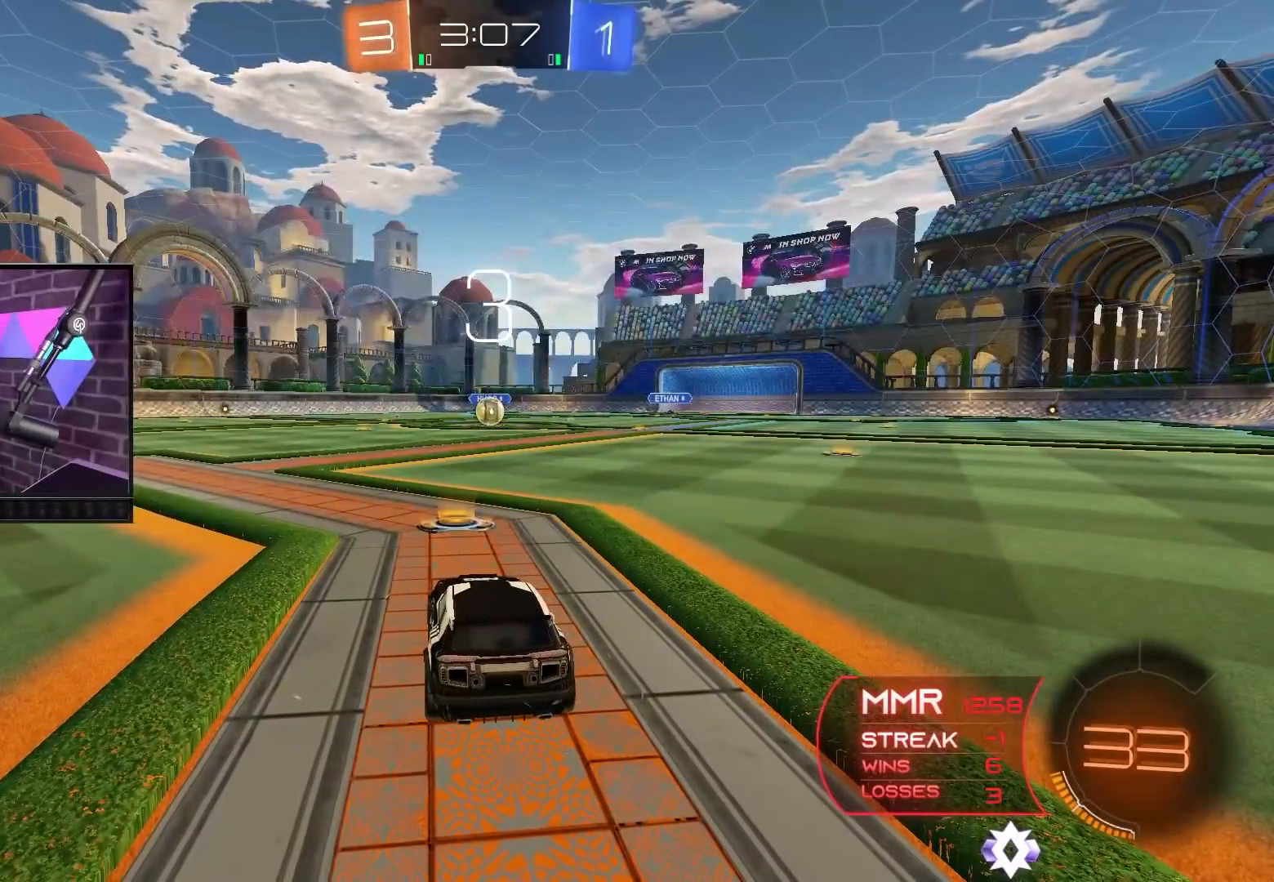
{"buttons": [], "left_stick": "center", "right_stick": "center", "events": [[67, "DPAD_DOWN", "down"], [283, "DPAD_DOWN", "up"]]}
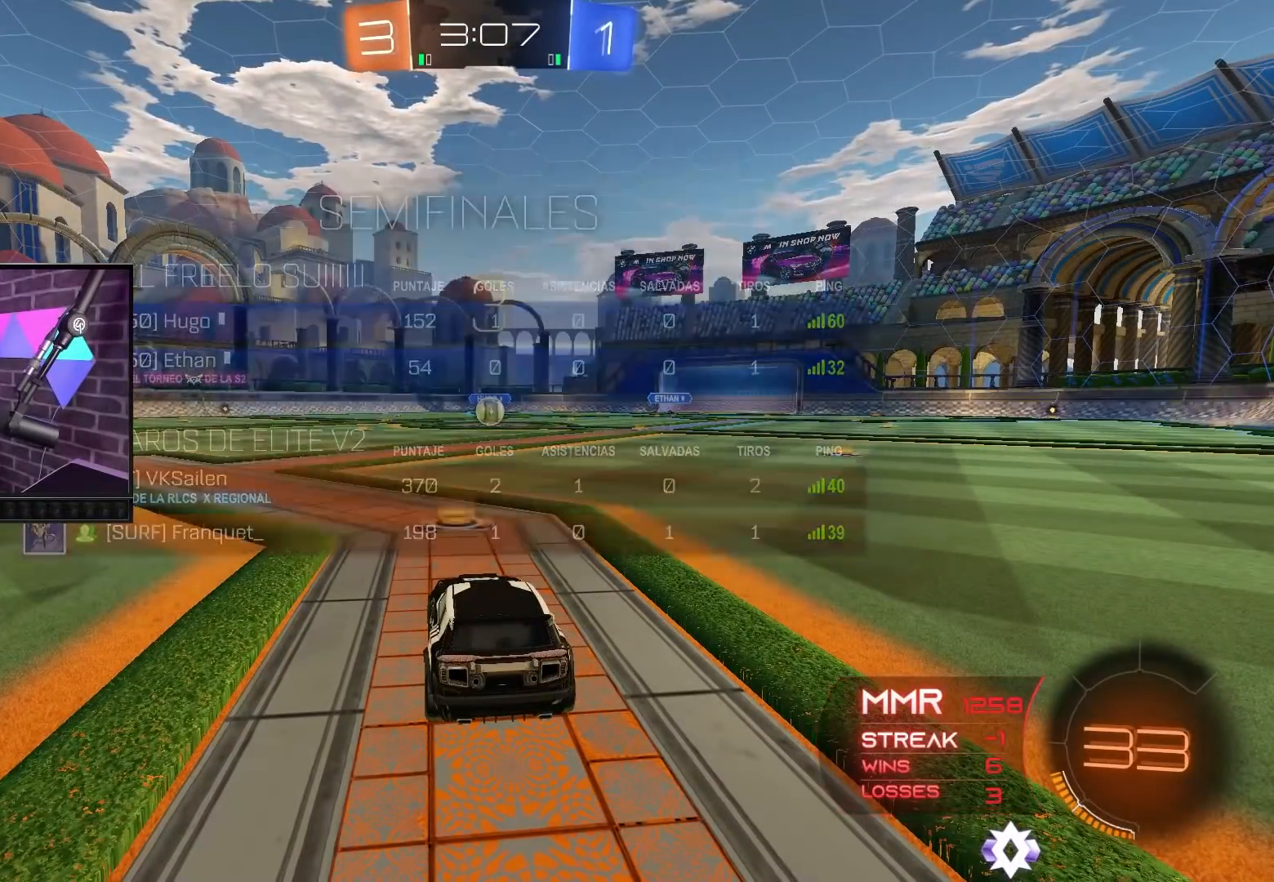
{"buttons": [], "left_stick": "center", "right_stick": "center", "events": [[117, "DPAD_DOWN", "down"], [367, "DPAD_DOWN", "up"]]}
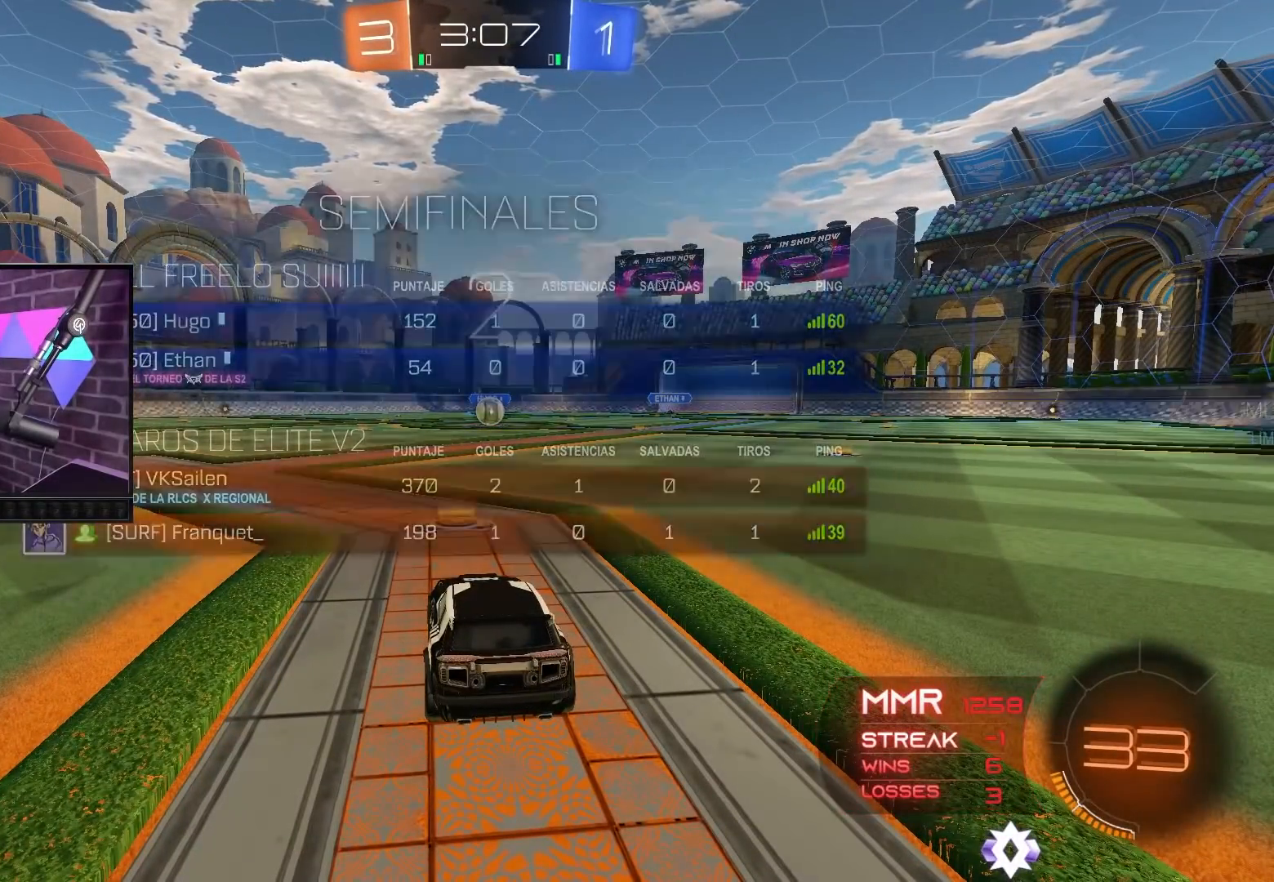
{"buttons": ["B", "R2"], "left_stick": "center", "right_stick": "center", "events": [[117, "DPAD_DOWN", "down"], [333, "DPAD_DOWN", "up"], [400, "B", "down"], [433, "R2", "down"]]}
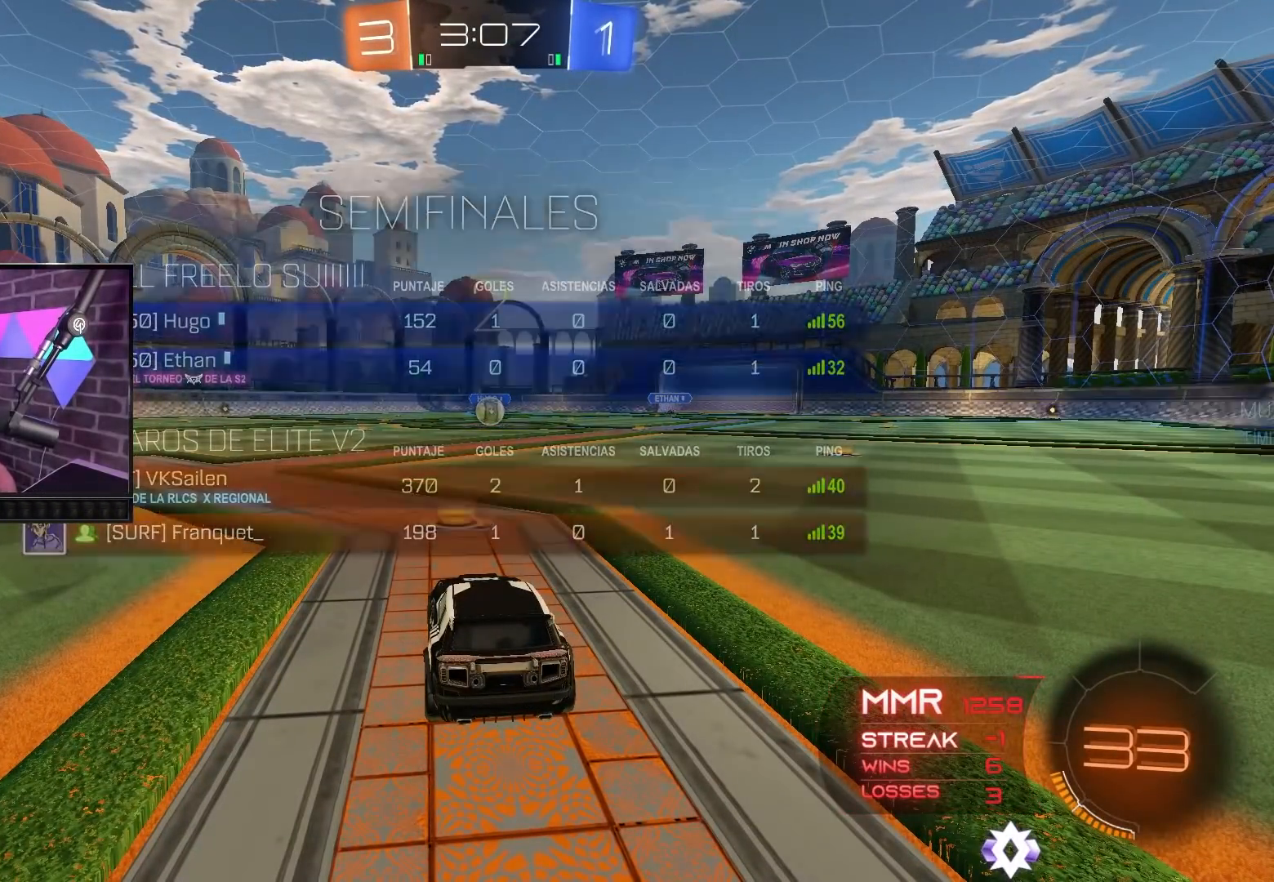
{"buttons": ["B", "R2", "DPAD_DOWN"], "left_stick": "center", "right_stick": "center", "events": [[50, "DPAD_DOWN", "down"], [200, "DPAD_DOWN", "up"], [483, "DPAD_DOWN", "down"]]}
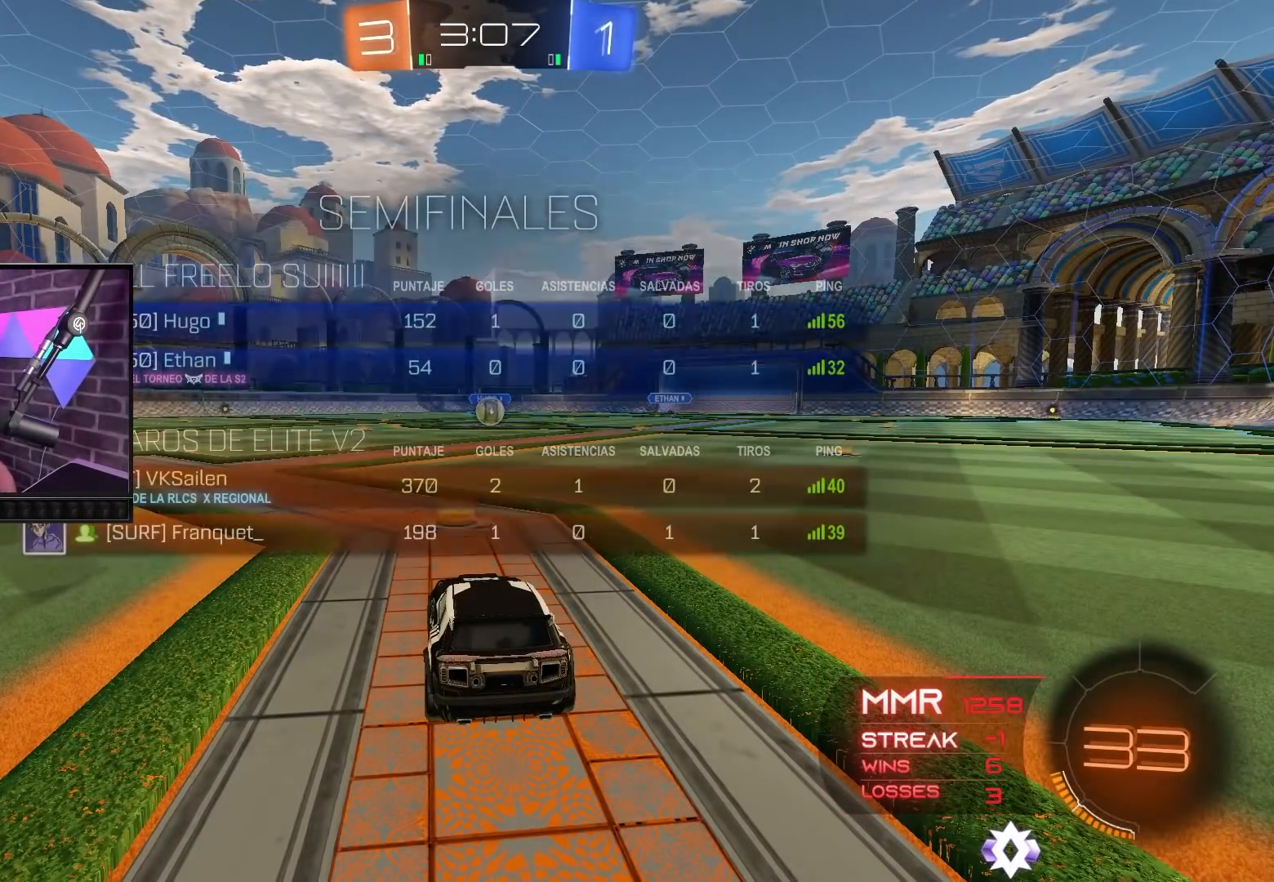
{"buttons": ["B", "R2"], "left_stick": "center", "right_stick": "center", "events": [[167, "DPAD_DOWN", "up"]]}
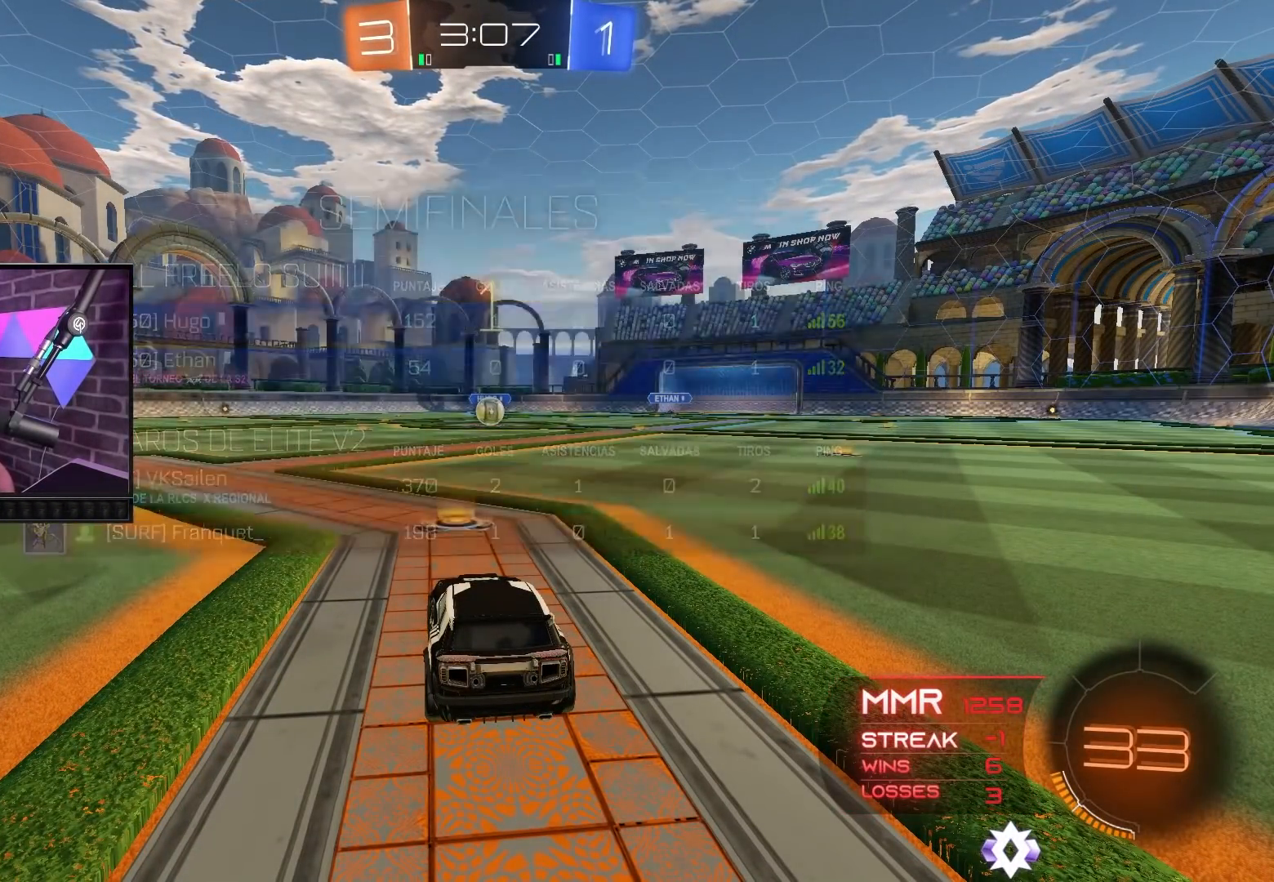
{"buttons": ["B", "R2"], "left_stick": "center", "right_stick": "center", "events": []}
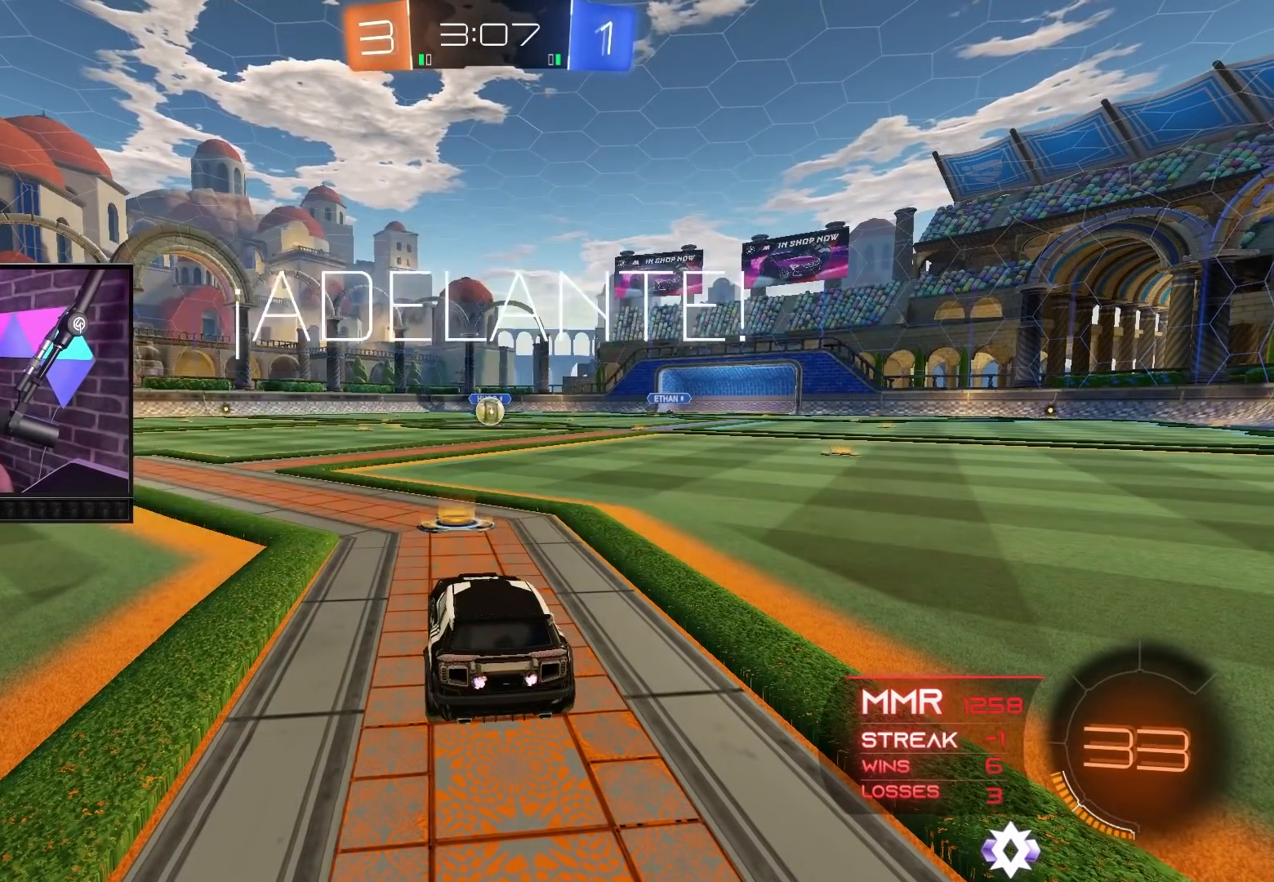
{"buttons": ["B"], "left_stick": "center", "right_stick": "center", "events": [[367, "left_stick", "right"], [417, "R2", "up"], [450, "left_stick", "center"]]}
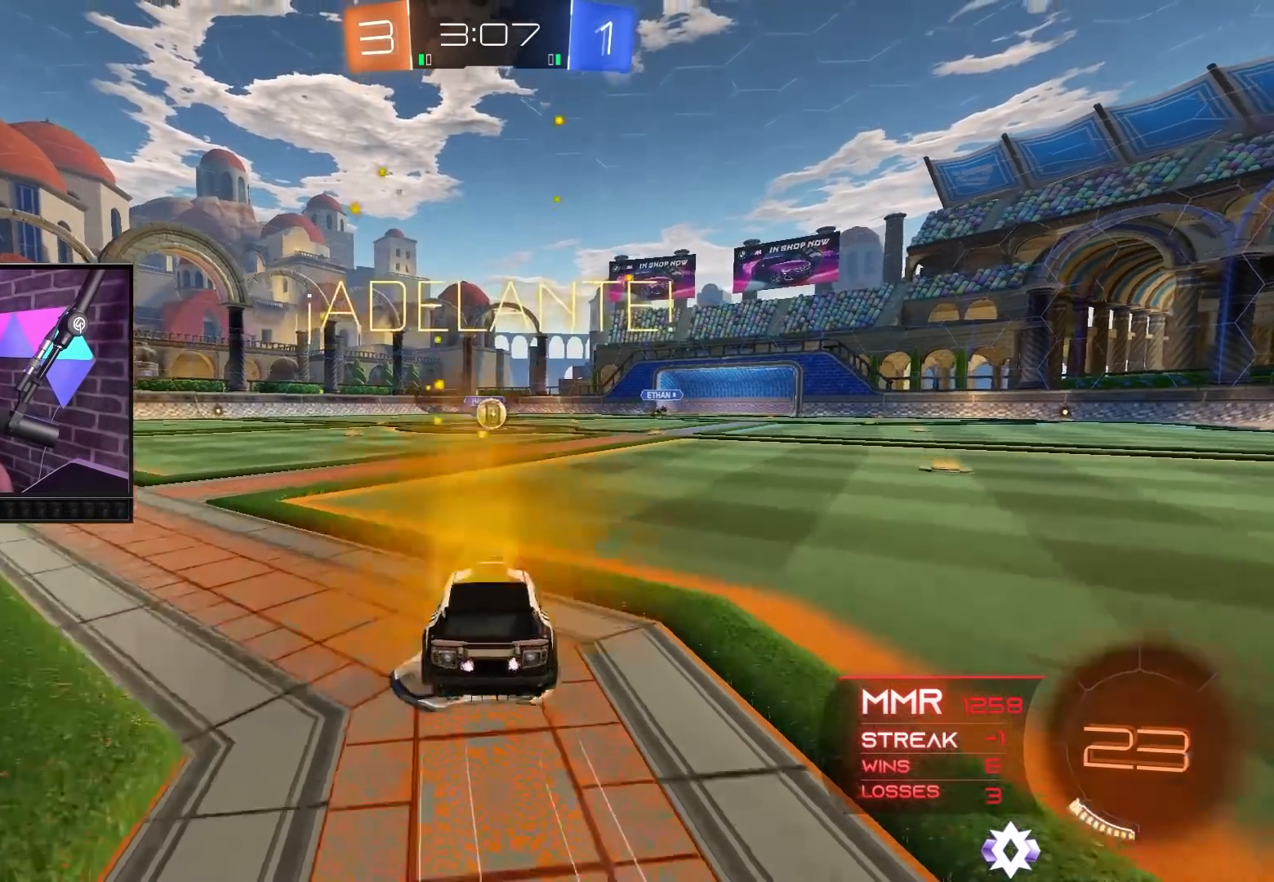
{"buttons": ["R2"], "left_stick": "left", "right_stick": "center", "events": [[33, "R1", "down"], [50, "left_stick", "up-left"], [217, "B", "up"], [217, "R1", "up"], [217, "R2", "down"], [317, "left_stick", "center"], [483, "left_stick", "left"]]}
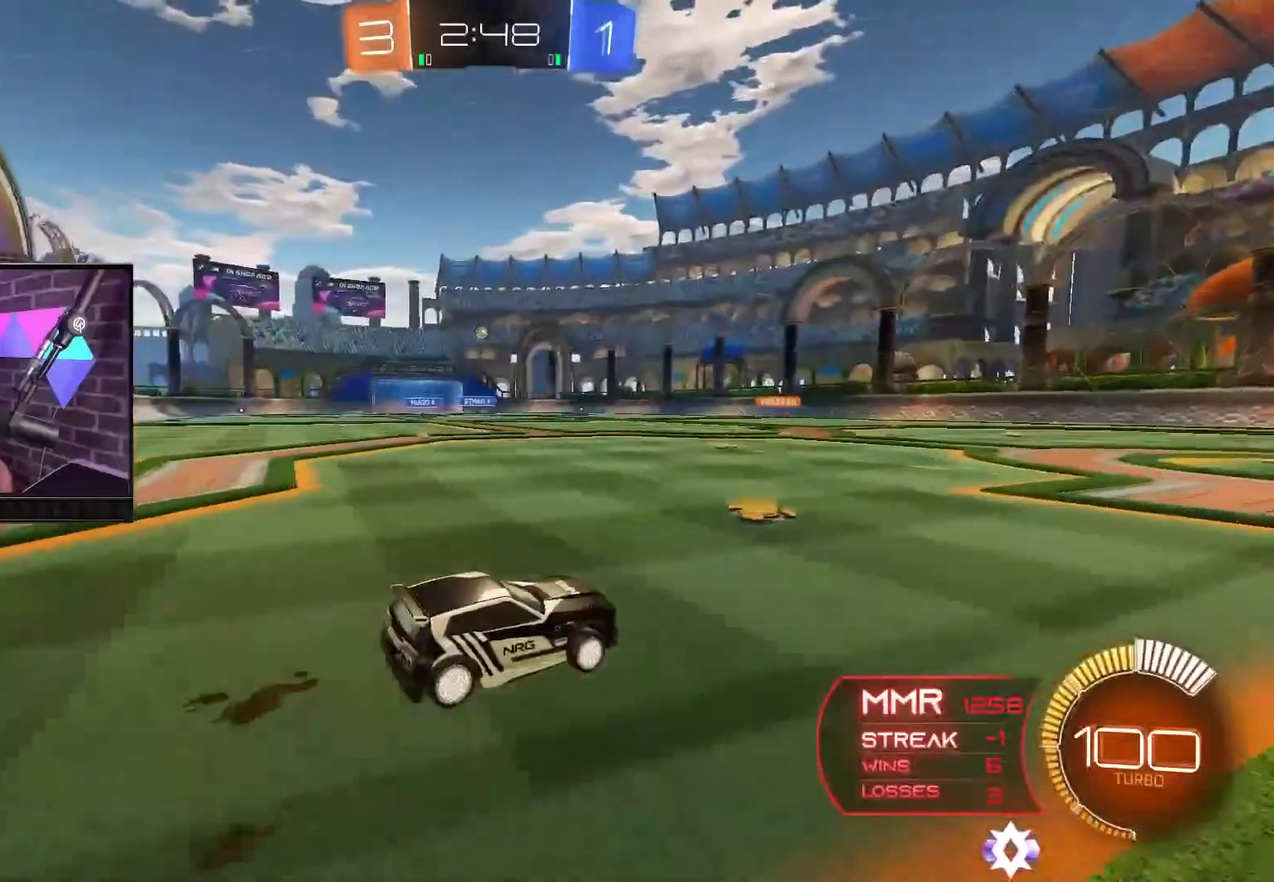
{"buttons": ["R2"], "left_stick": "right", "right_stick": "center", "events": [[233, "left_stick", "center"], [300, "left_stick", "right"]]}
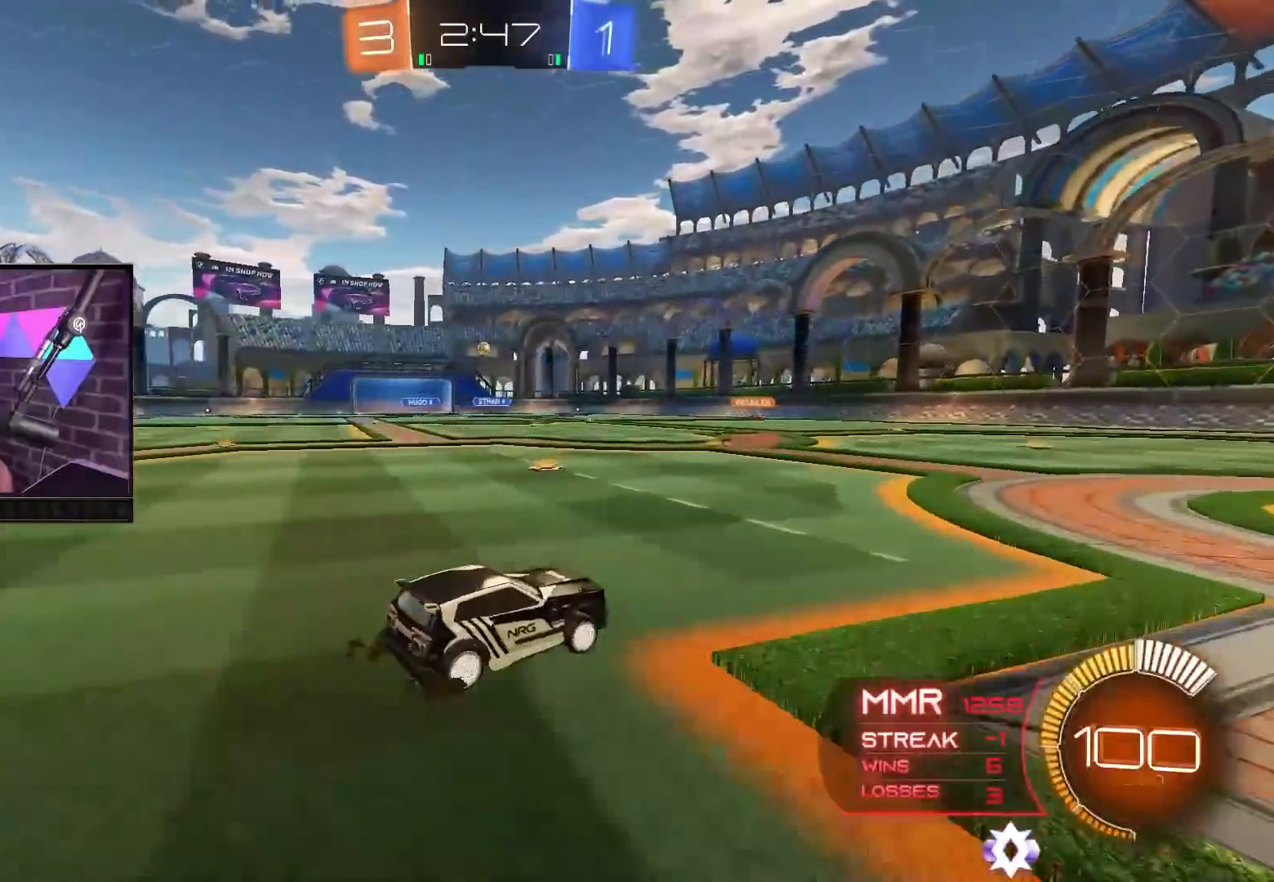
{"buttons": ["L1", "R2"], "left_stick": "up-left", "right_stick": "center", "events": [[267, "left_stick", "center"], [367, "left_stick", "up-left"], [417, "L1", "down"]]}
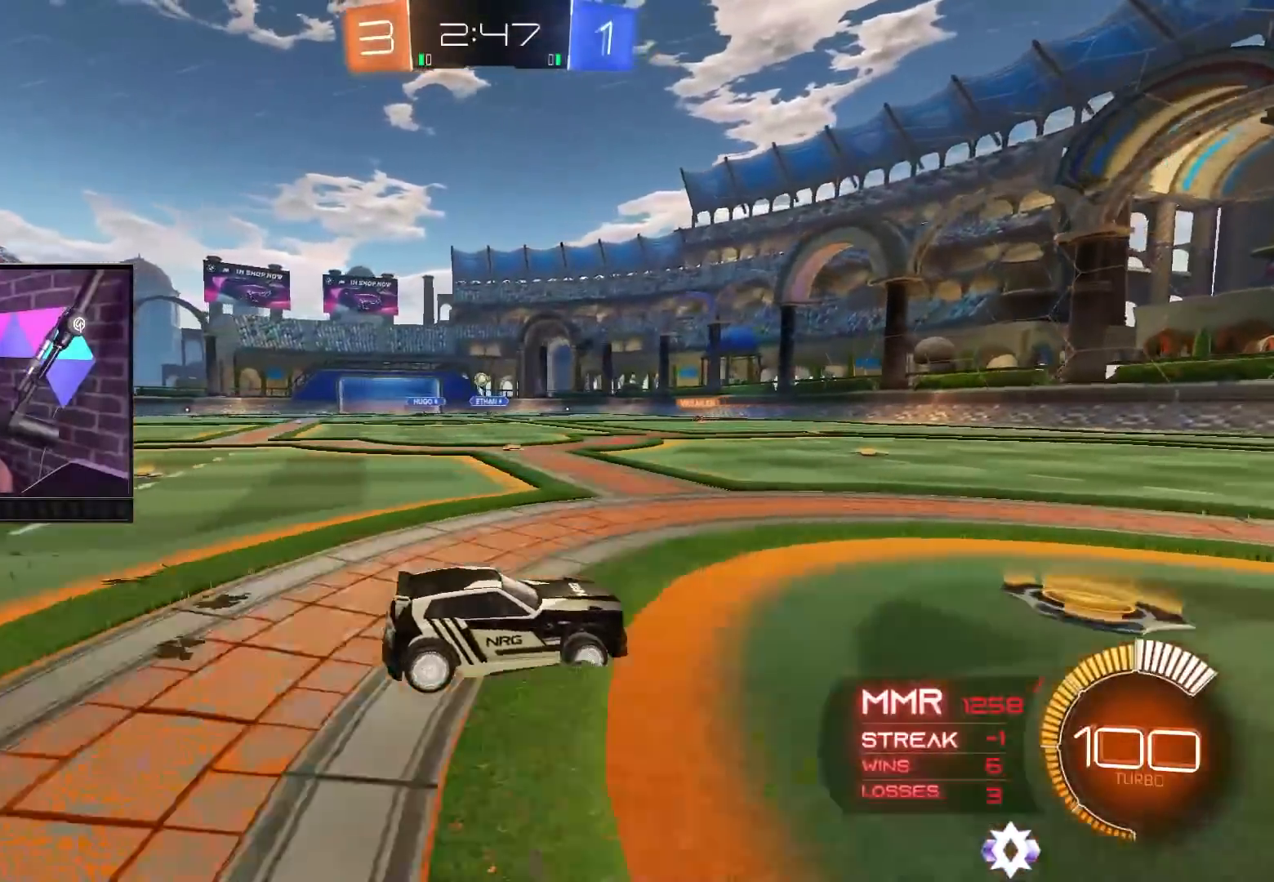
{"buttons": ["L2"], "left_stick": "center", "right_stick": "center", "events": [[117, "L1", "up"], [233, "R2", "up"], [250, "L2", "down"], [283, "left_stick", "center"]]}
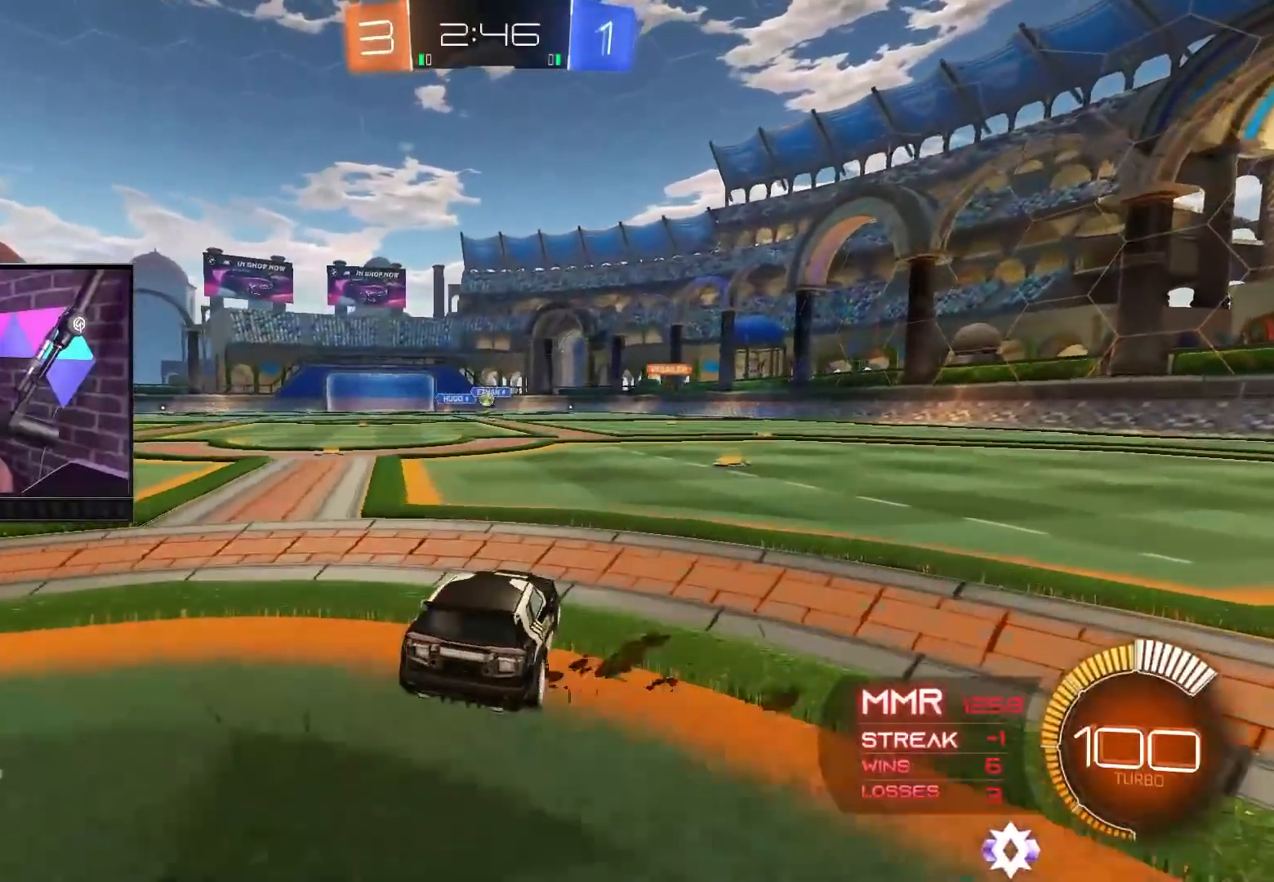
{"buttons": ["L2"], "left_stick": "down-right", "right_stick": "center", "events": [[50, "L2", "up"], [317, "L2", "down"], [317, "left_stick", "left"], [483, "left_stick", "down-right"]]}
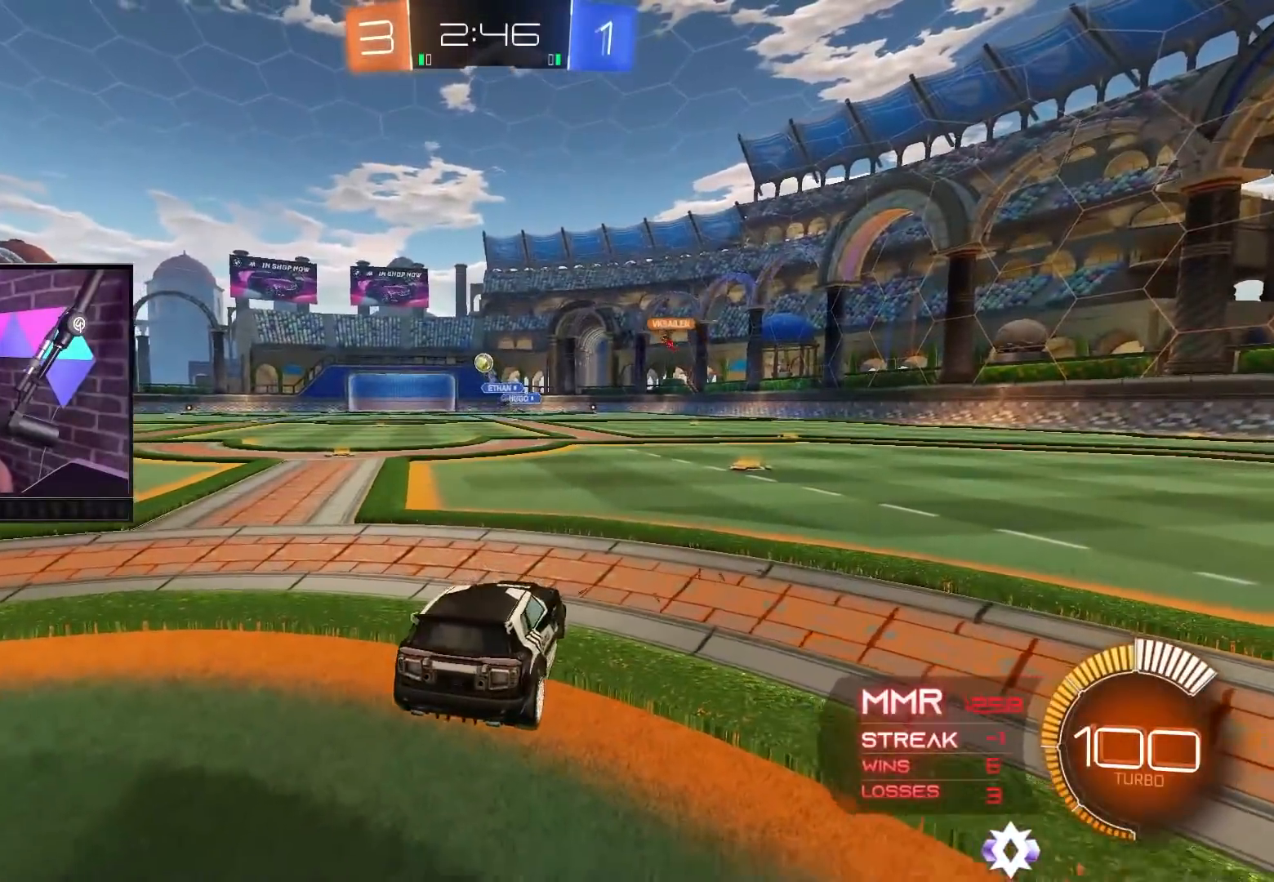
{"buttons": ["R2"], "left_stick": "left", "right_stick": "center", "events": [[117, "left_stick", "right"], [333, "R2", "down"], [367, "L2", "up"], [383, "left_stick", "left"]]}
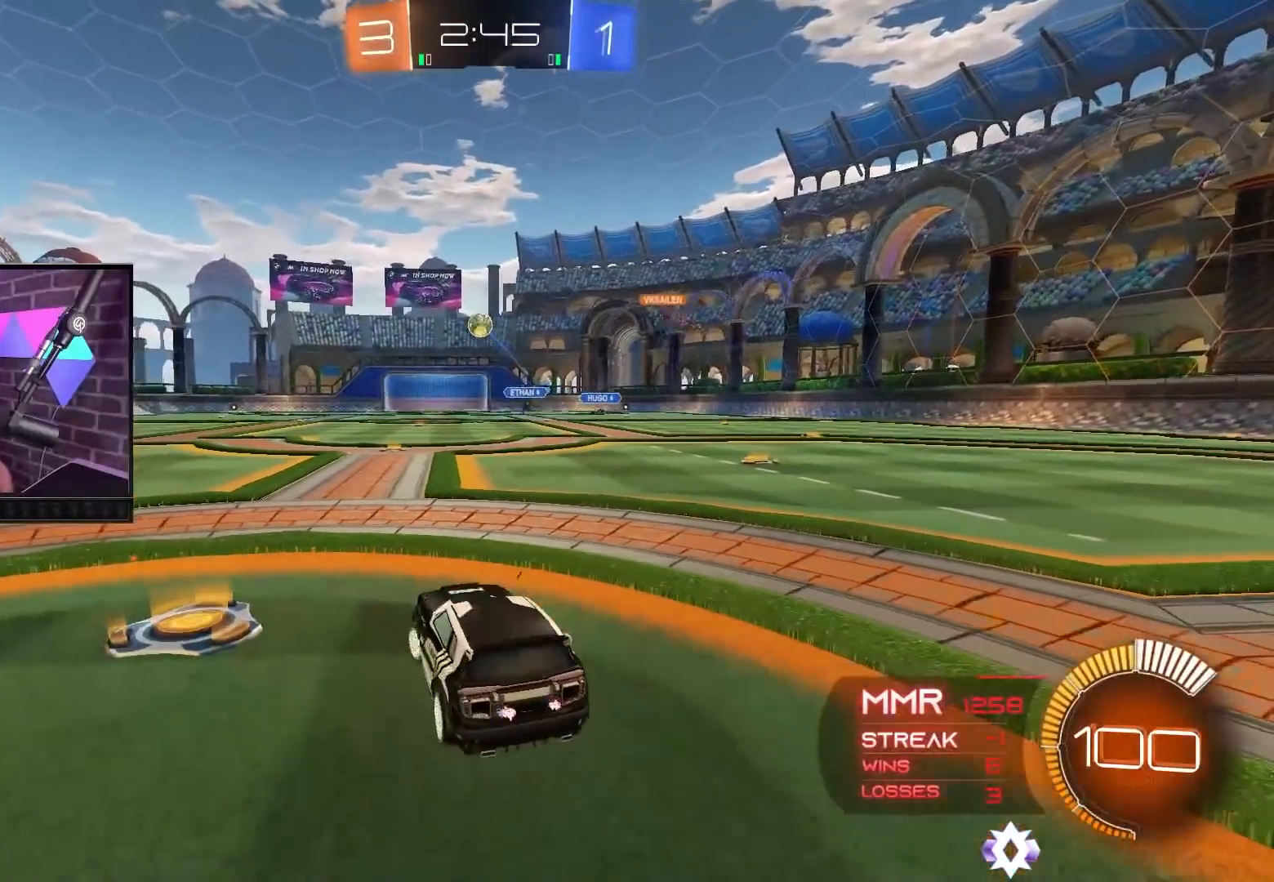
{"buttons": ["B", "R2"], "left_stick": "left", "right_stick": "center", "events": [[417, "B", "down"]]}